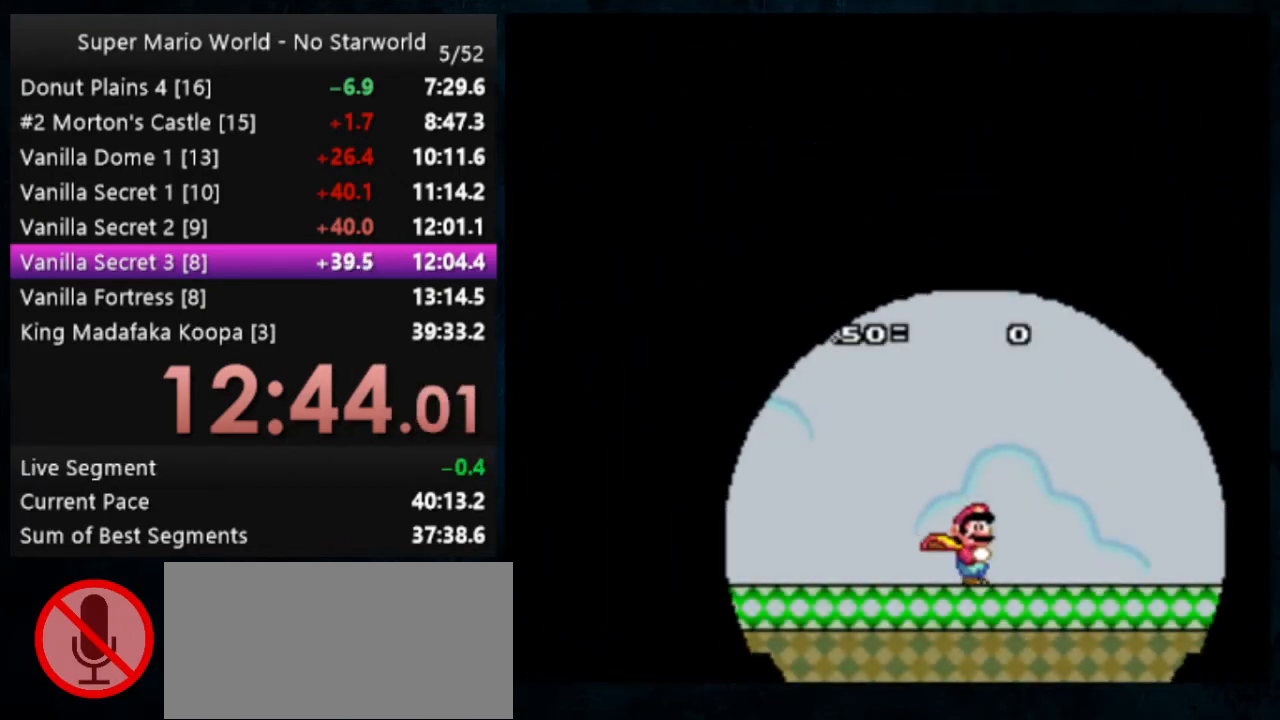
Gameplay with a controller (Nintendo layout); each line is a JSON object with the inputs held at the frame after it. "events" lists button and stick changes between this image and that frame as [ms after this image, input, new state], when the widget could be followed in between. Not read: DPAD_DOWN DPAD_RIGHT L1 L3 R1 R3.
{"buttons": [], "events": []}
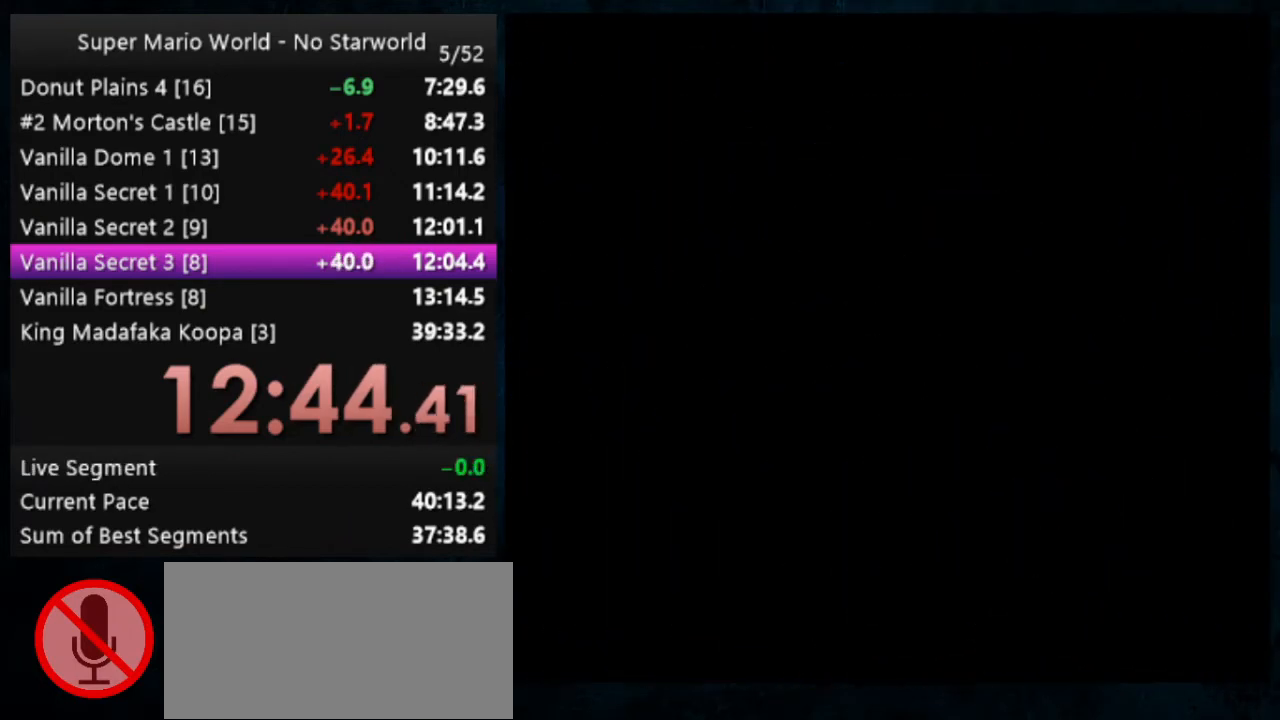
{"buttons": [], "events": []}
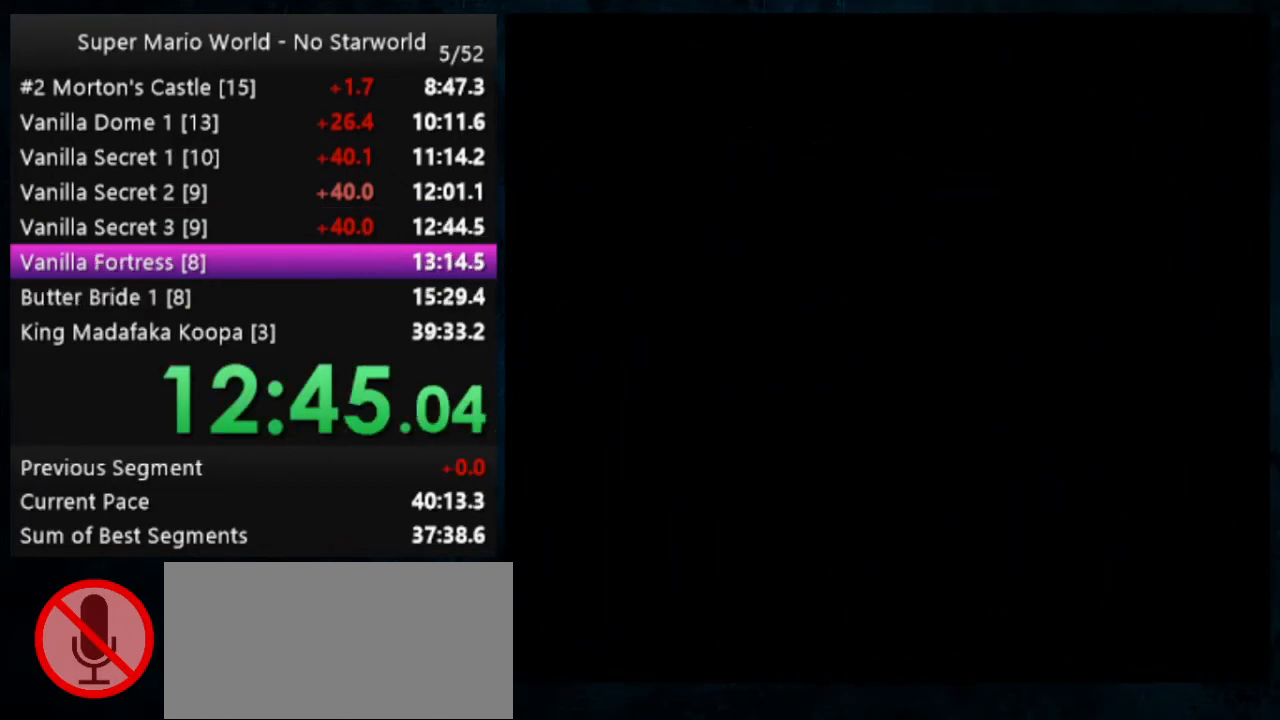
{"buttons": [], "events": []}
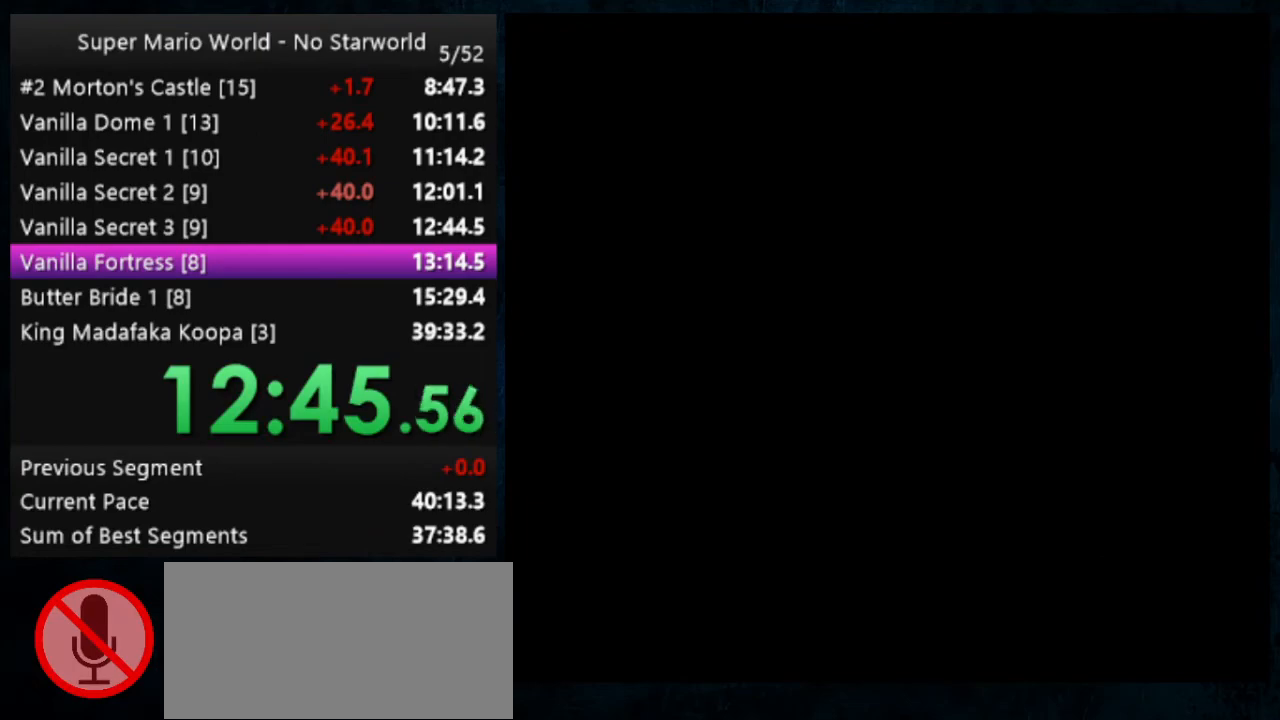
{"buttons": [], "events": []}
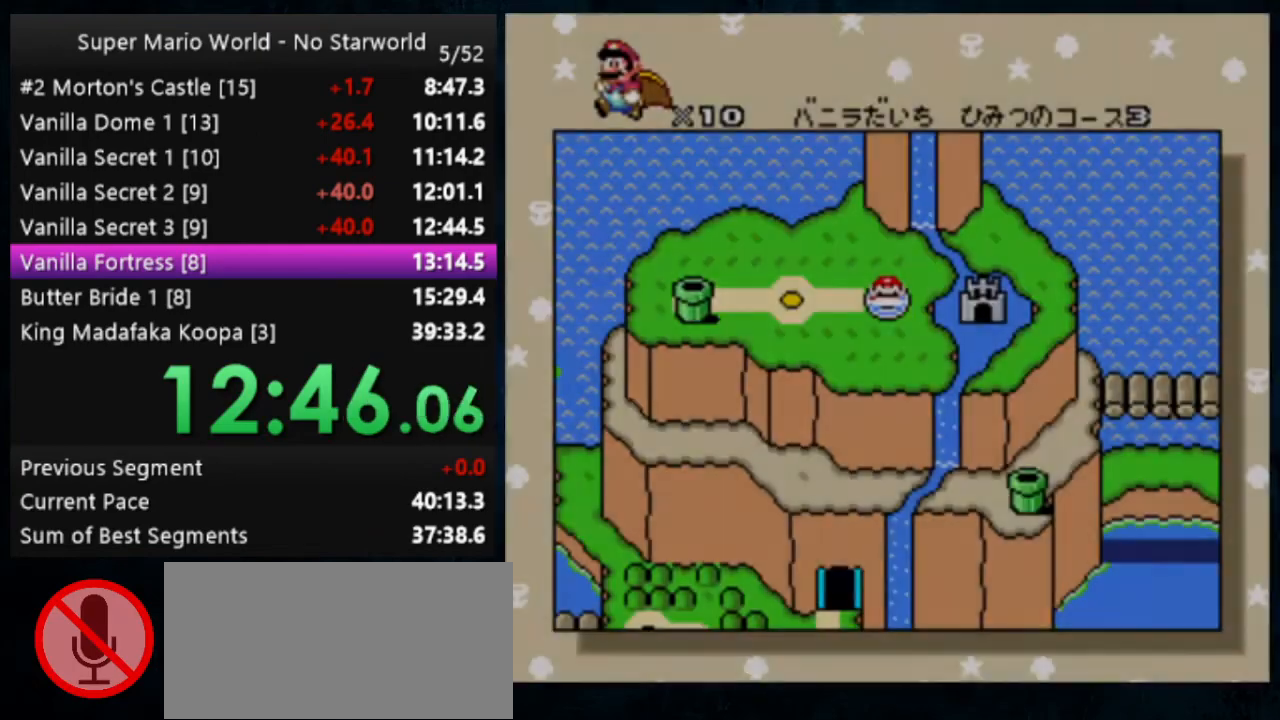
{"buttons": ["A", "B"], "events": [[233, "A", "down"], [233, "B", "down"]]}
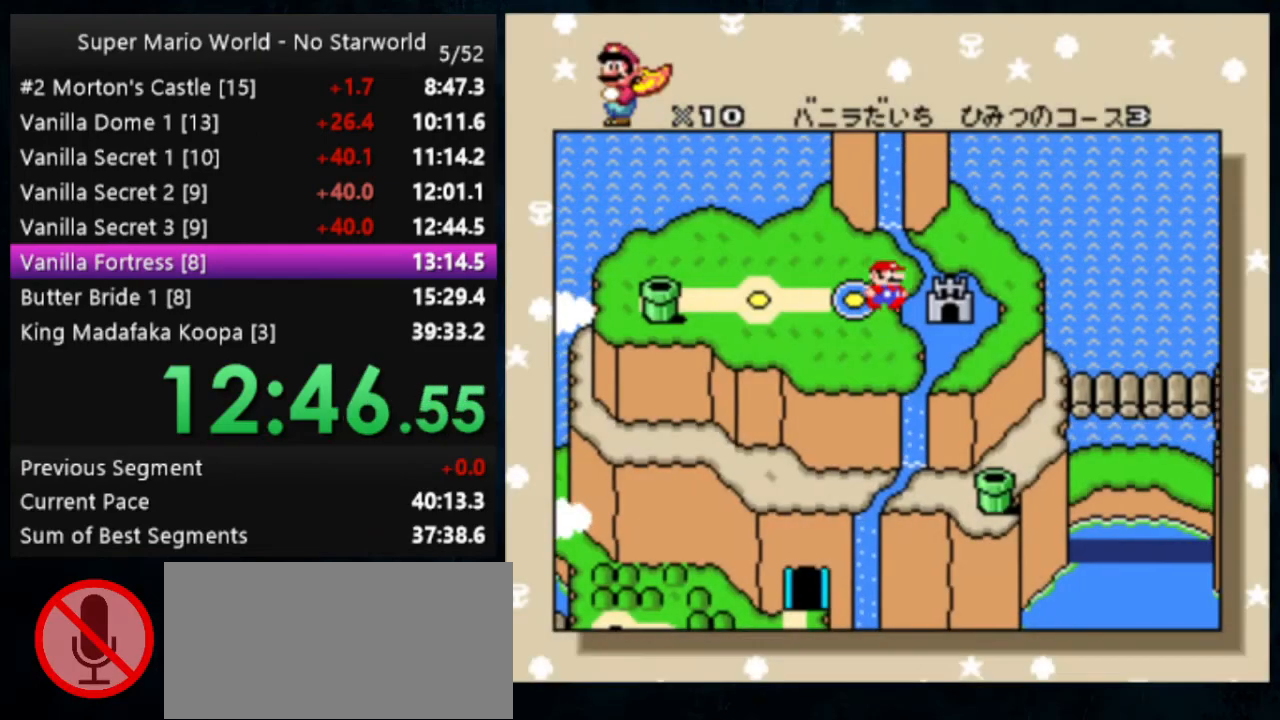
{"buttons": [], "events": [[33, "A", "up"], [67, "B", "up"], [200, "A", "down"], [200, "B", "down"], [233, "A", "up"], [233, "B", "up"], [433, "A", "down"], [433, "B", "down"], [467, "A", "up"], [467, "B", "up"]]}
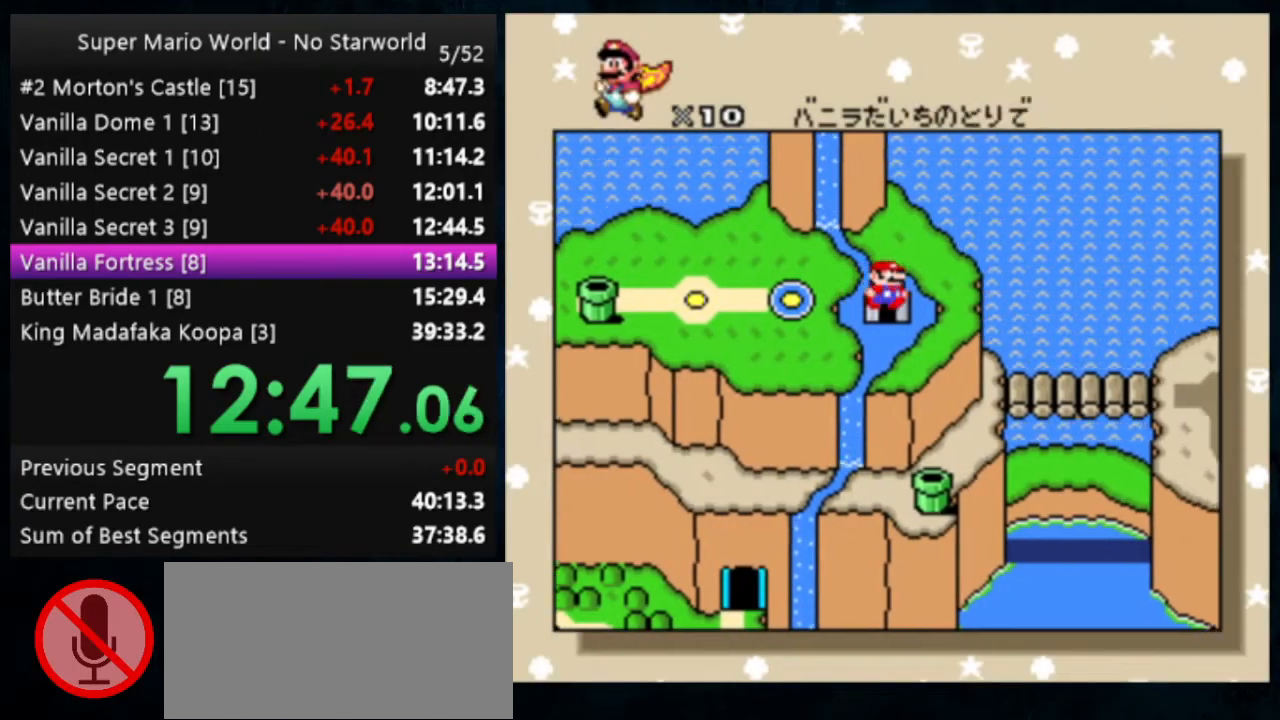
{"buttons": [], "events": [[33, "A", "down"], [33, "B", "down"], [100, "A", "up"], [100, "B", "up"], [133, "A", "down"], [133, "B", "down"], [233, "A", "up"], [233, "B", "up"], [267, "A", "down"], [267, "B", "down"], [367, "A", "up"], [367, "B", "up"]]}
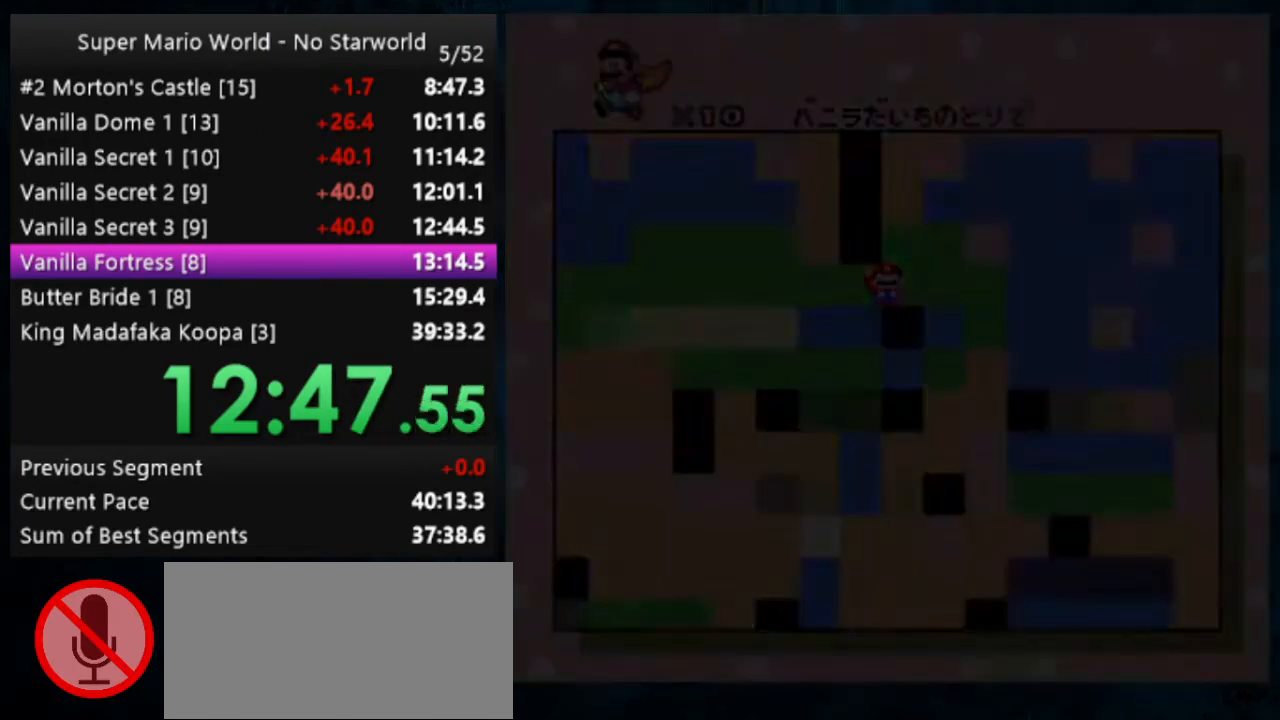
{"buttons": [], "events": []}
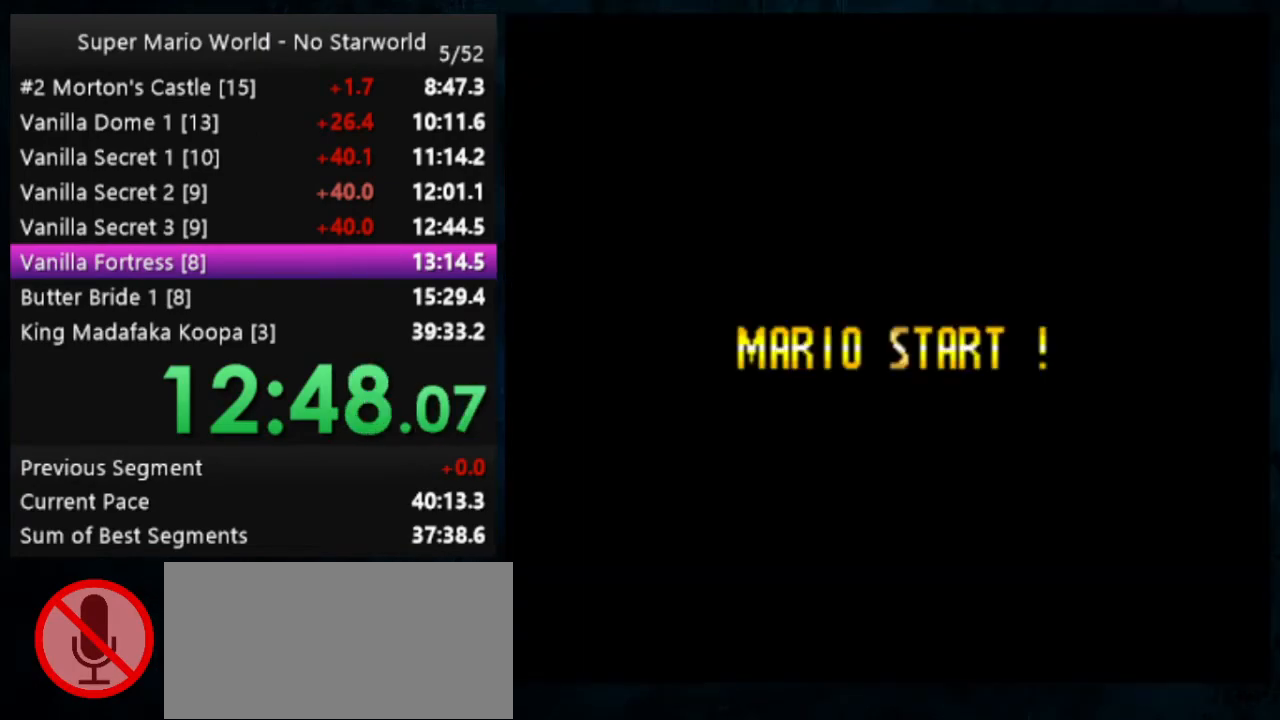
{"buttons": ["A", "B"], "events": [[33, "A", "down"], [33, "B", "down"]]}
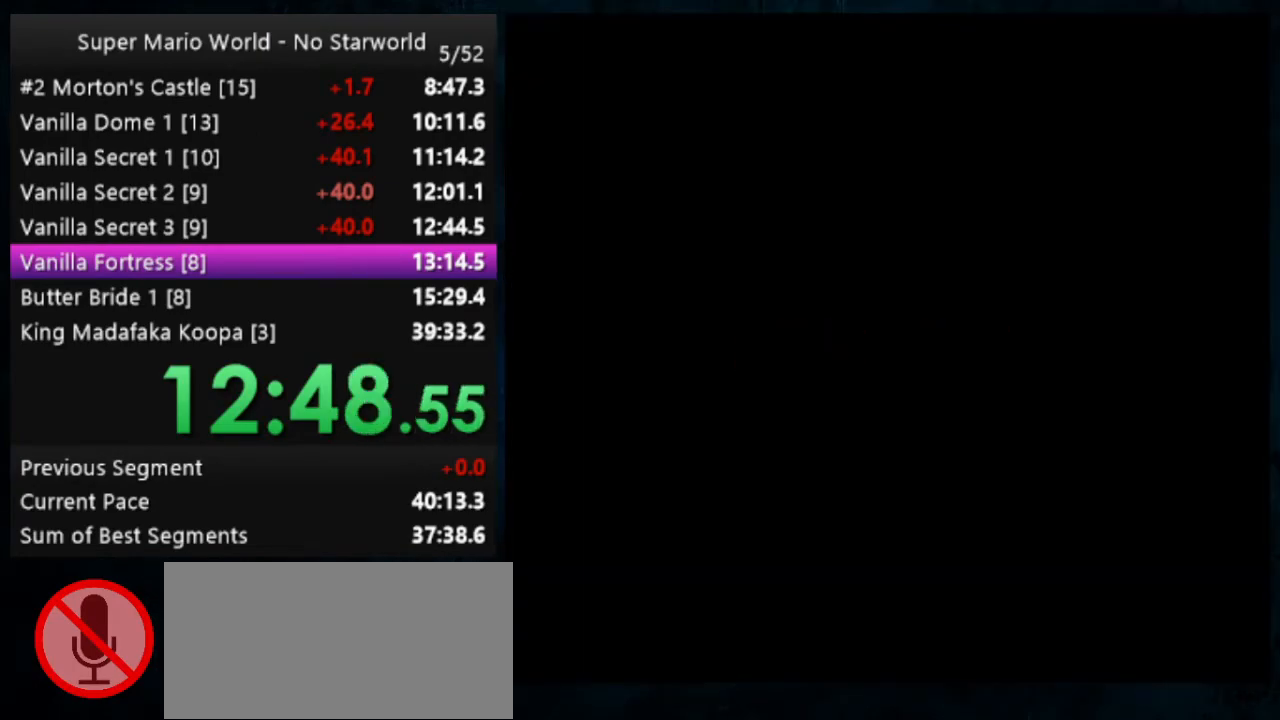
{"buttons": [], "events": [[33, "A", "up"], [67, "B", "up"], [167, "A", "down"], [167, "B", "down"], [200, "A", "up"], [200, "B", "up"], [300, "A", "down"], [300, "B", "down"], [333, "B", "up"], [367, "A", "up"], [400, "A", "down"], [400, "B", "down"], [433, "A", "up"], [433, "B", "up"]]}
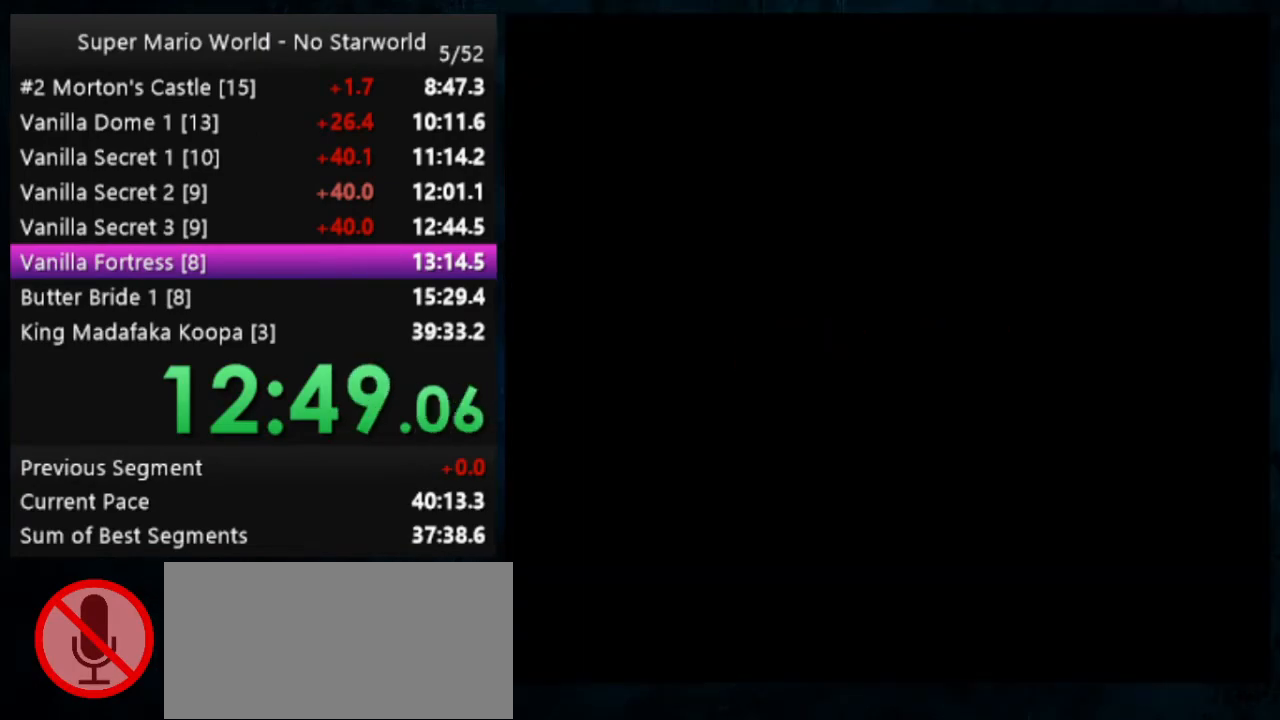
{"buttons": [], "events": [[33, "A", "down"], [33, "B", "down"], [67, "A", "up"], [67, "B", "up"], [133, "A", "down"], [133, "B", "down"], [200, "A", "up"], [200, "B", "up"], [233, "A", "down"], [233, "B", "down"], [300, "B", "up"], [333, "A", "up"], [467, "A", "down"], [467, "B", "down"], [500, "A", "up"], [500, "B", "up"]]}
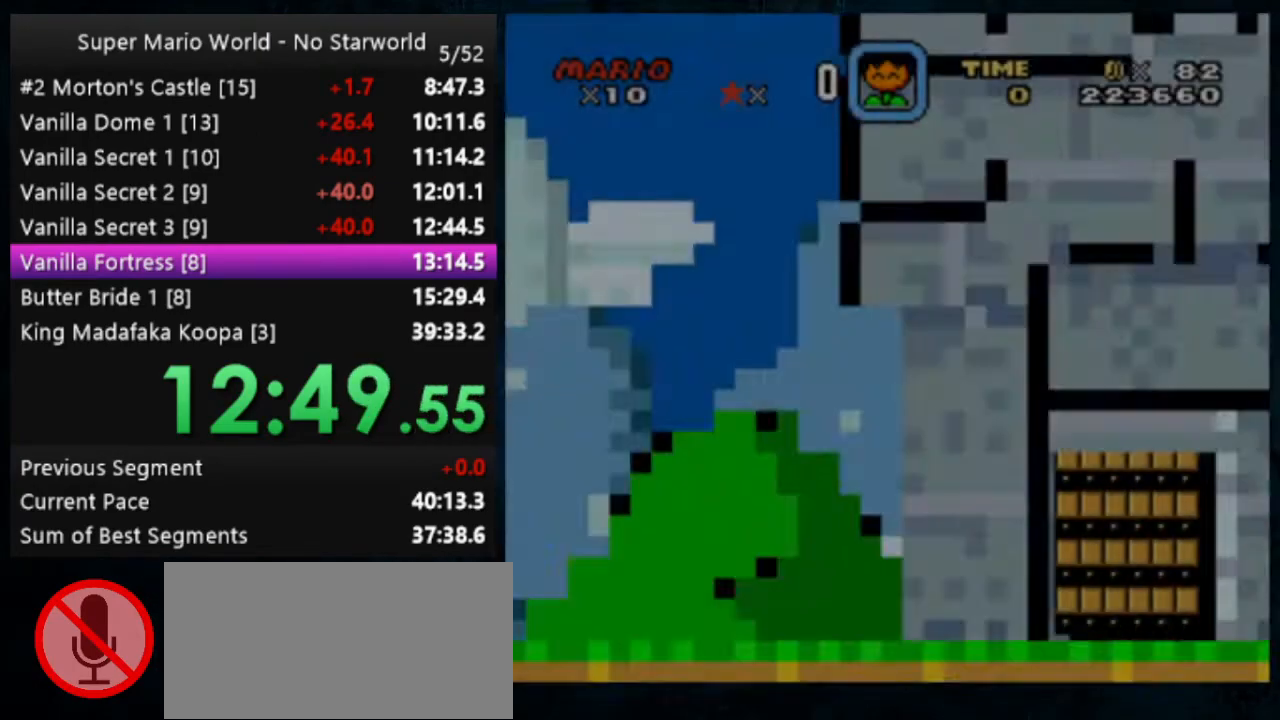
{"buttons": [], "events": [[67, "A", "down"], [67, "B", "down"], [233, "B", "up"], [300, "A", "up"], [333, "A", "down"], [333, "B", "down"], [367, "A", "up"], [367, "B", "up"]]}
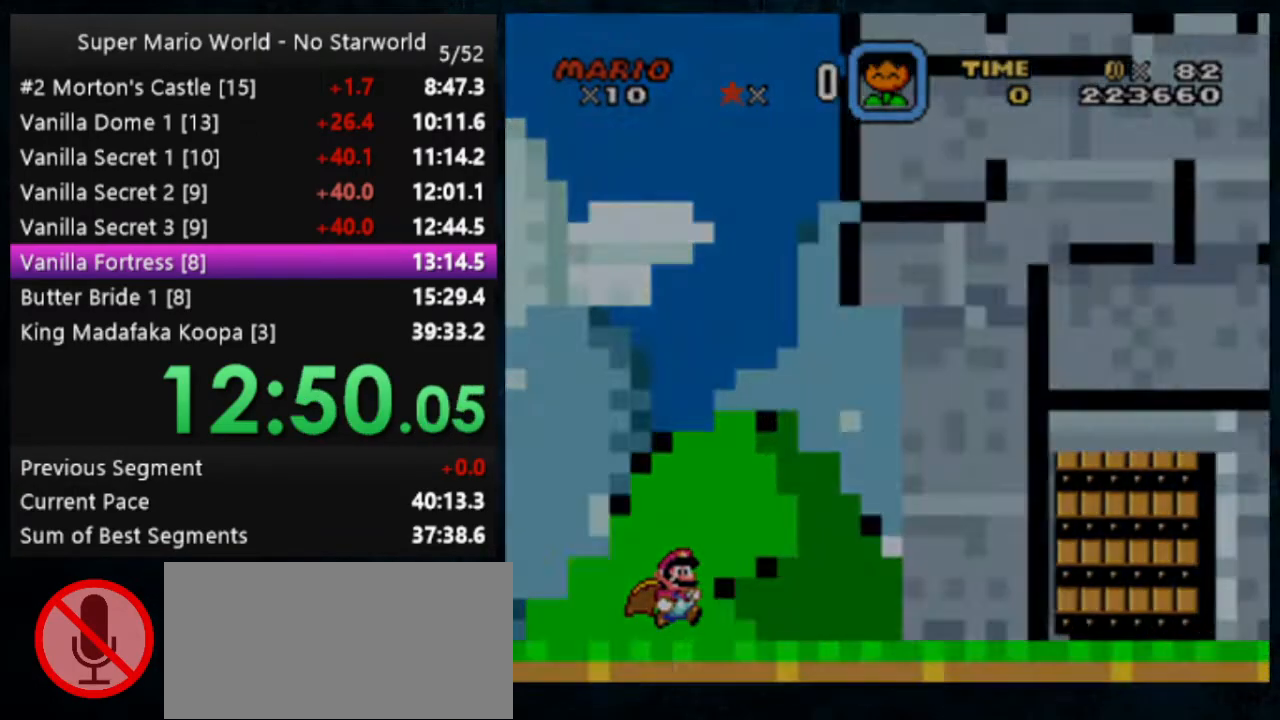
{"buttons": ["Y"], "events": [[233, "Y", "down"]]}
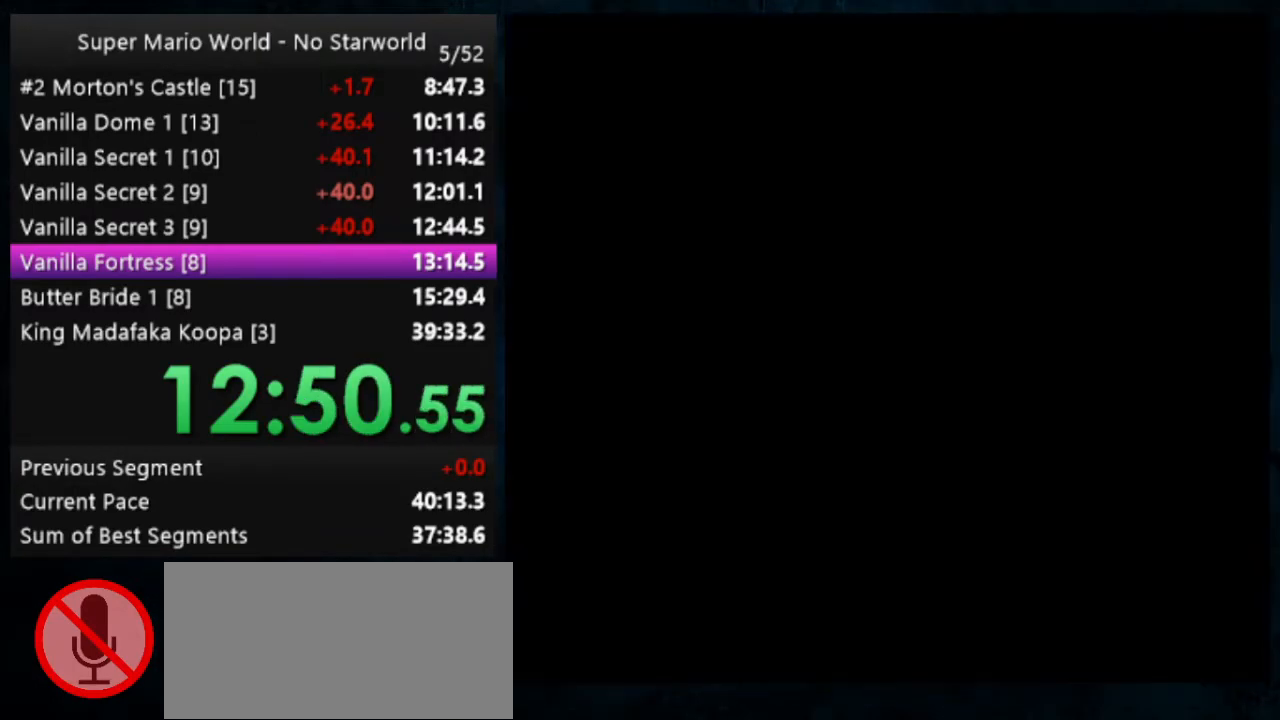
{"buttons": ["Y"], "events": []}
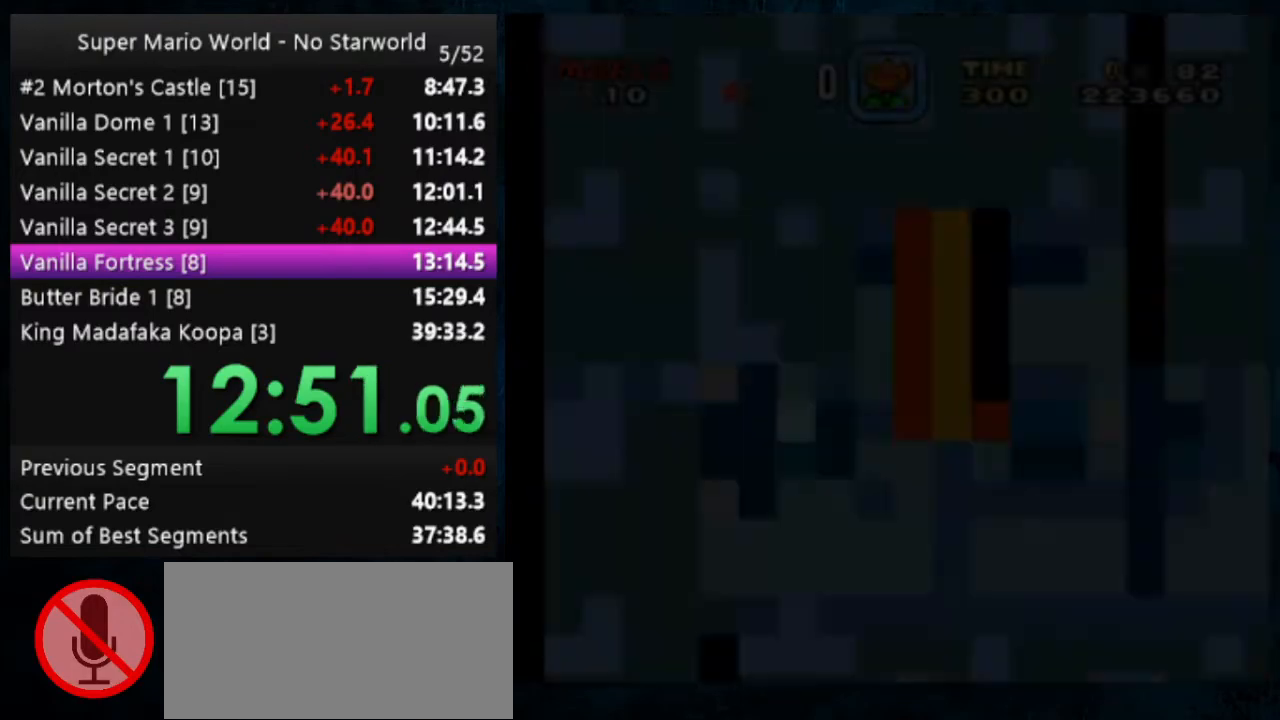
{"buttons": [], "events": [[67, "Y", "up"]]}
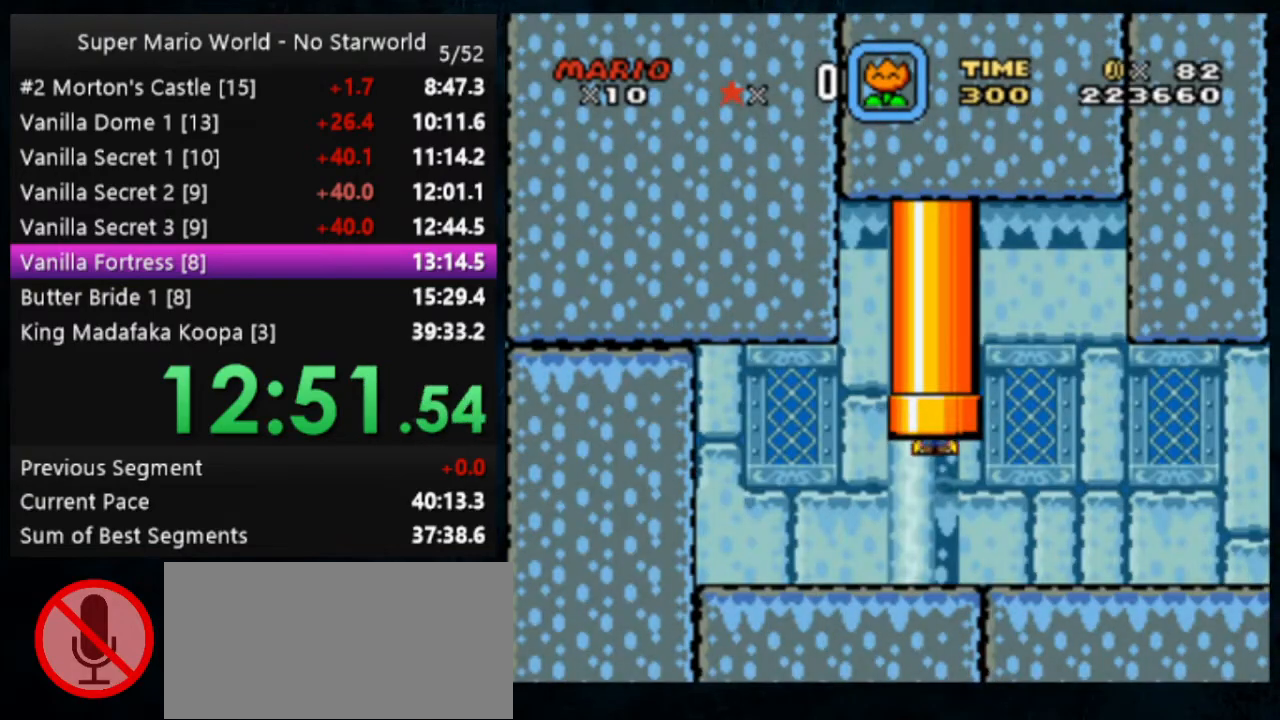
{"buttons": [], "events": [[33, "B", "down"], [100, "A", "down"], [133, "A", "up"], [133, "B", "up"], [200, "A", "down"], [200, "B", "down"], [267, "A", "up"], [267, "B", "up"], [333, "A", "down"], [333, "B", "down"], [400, "A", "up"], [400, "B", "up"], [433, "A", "down"], [433, "B", "down"], [500, "A", "up"], [500, "B", "up"]]}
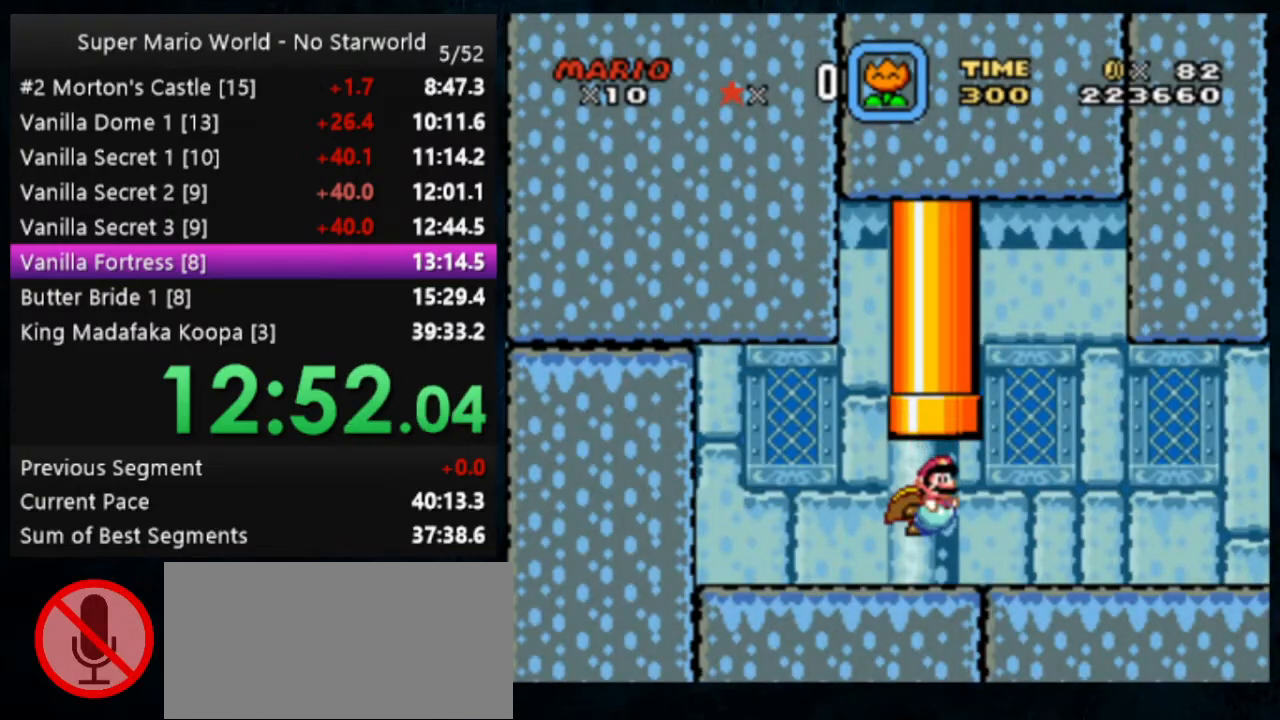
{"buttons": ["B"], "events": [[33, "A", "down"], [33, "B", "down"], [133, "A", "up"], [133, "B", "up"], [500, "B", "down"]]}
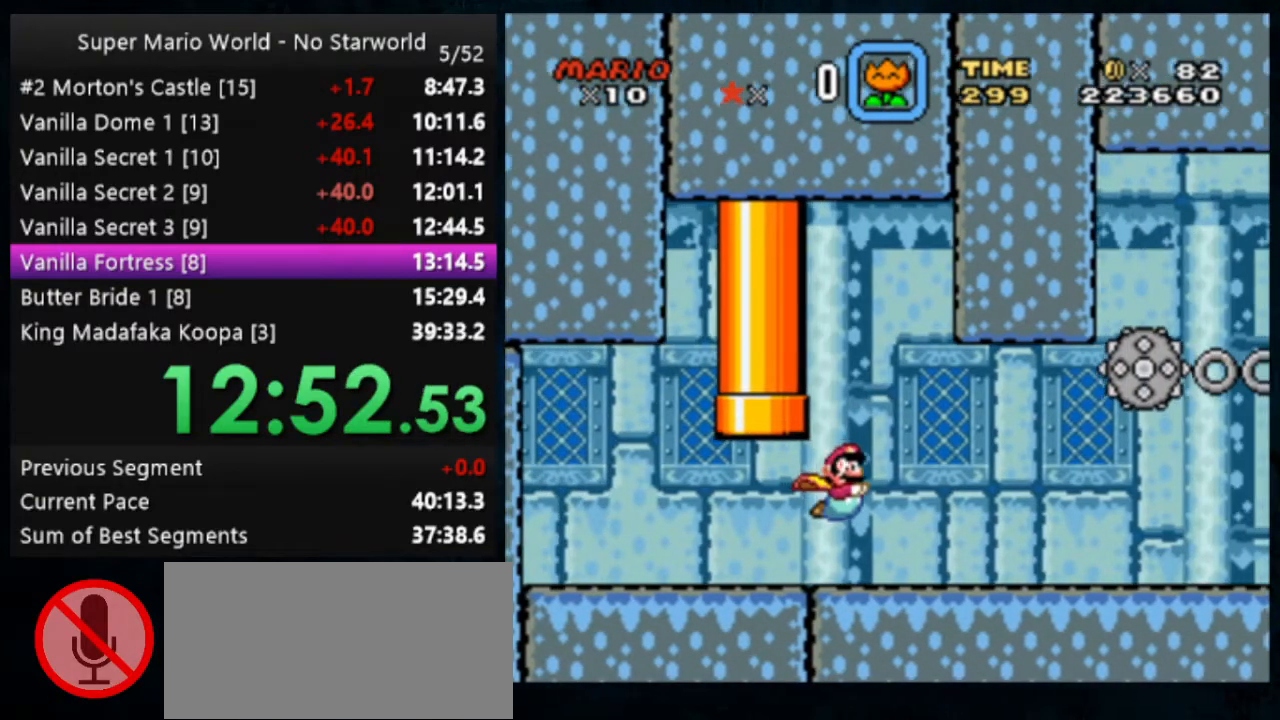
{"buttons": [], "events": [[33, "B", "up"], [367, "B", "down"], [433, "B", "up"]]}
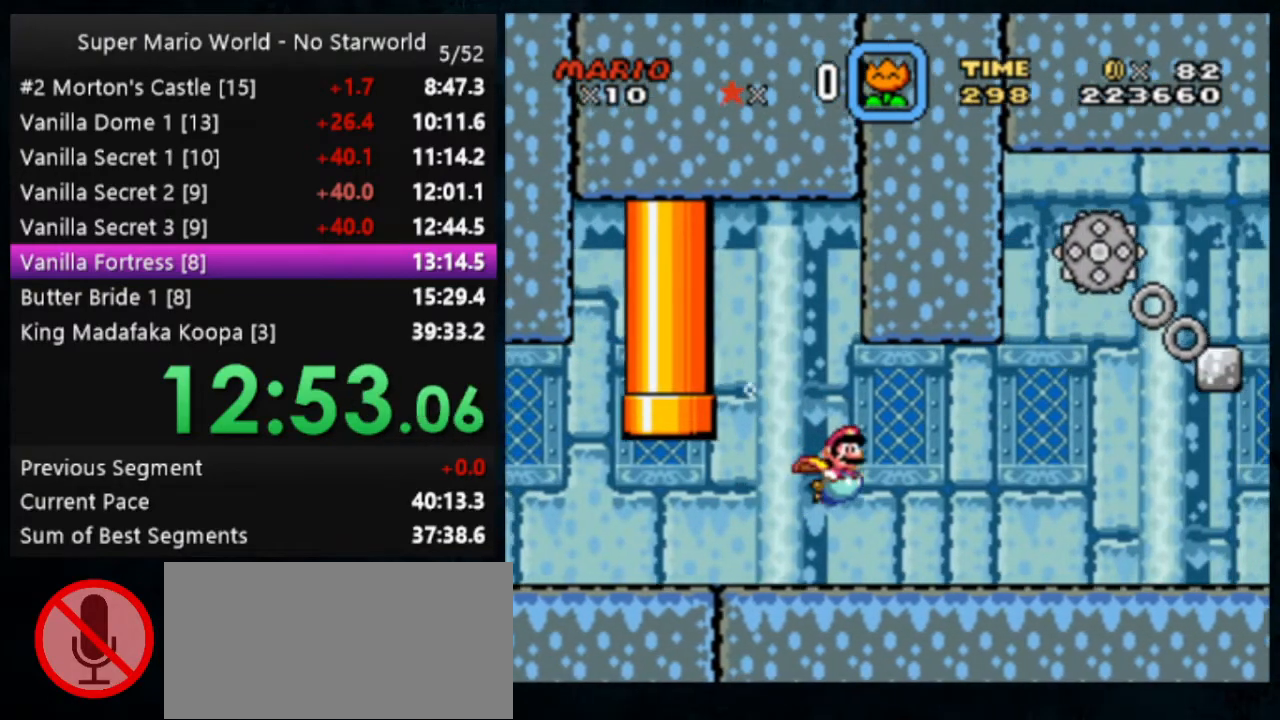
{"buttons": [], "events": [[233, "B", "down"], [333, "B", "up"]]}
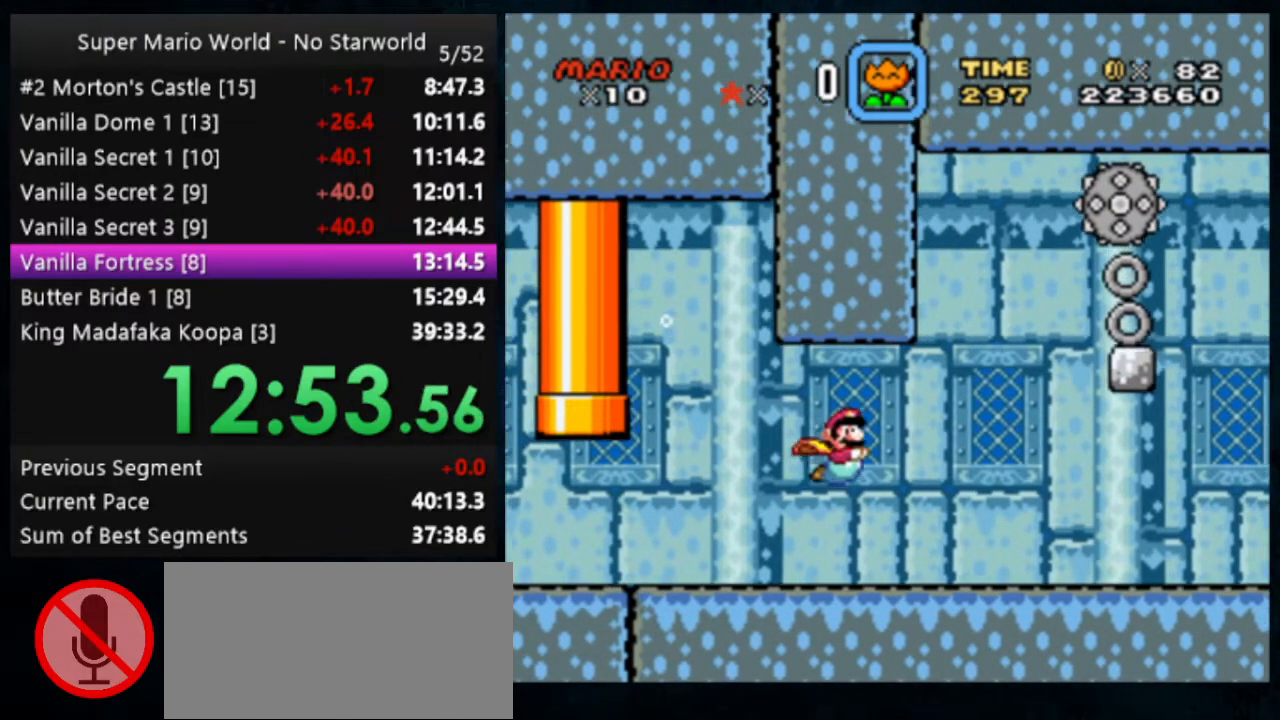
{"buttons": ["B"], "events": [[233, "B", "down"], [333, "B", "up"], [367, "B", "down"], [433, "B", "up"], [500, "B", "down"]]}
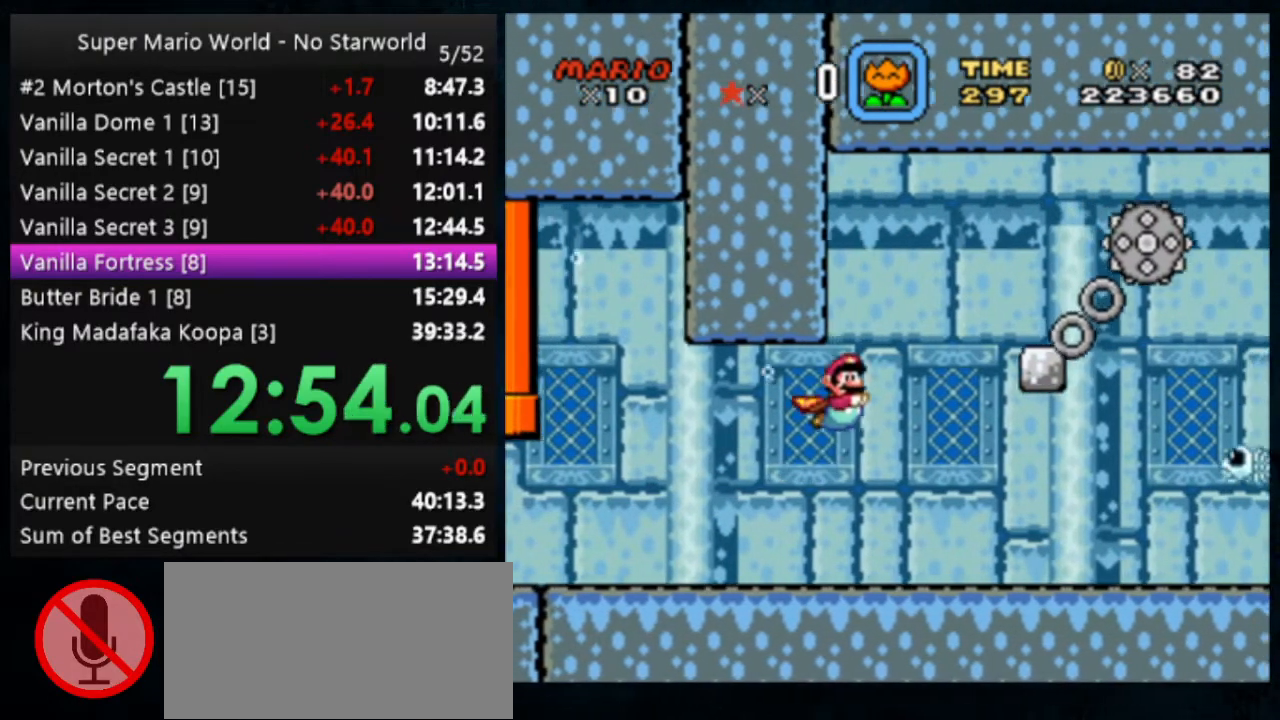
{"buttons": [], "events": [[100, "B", "up"]]}
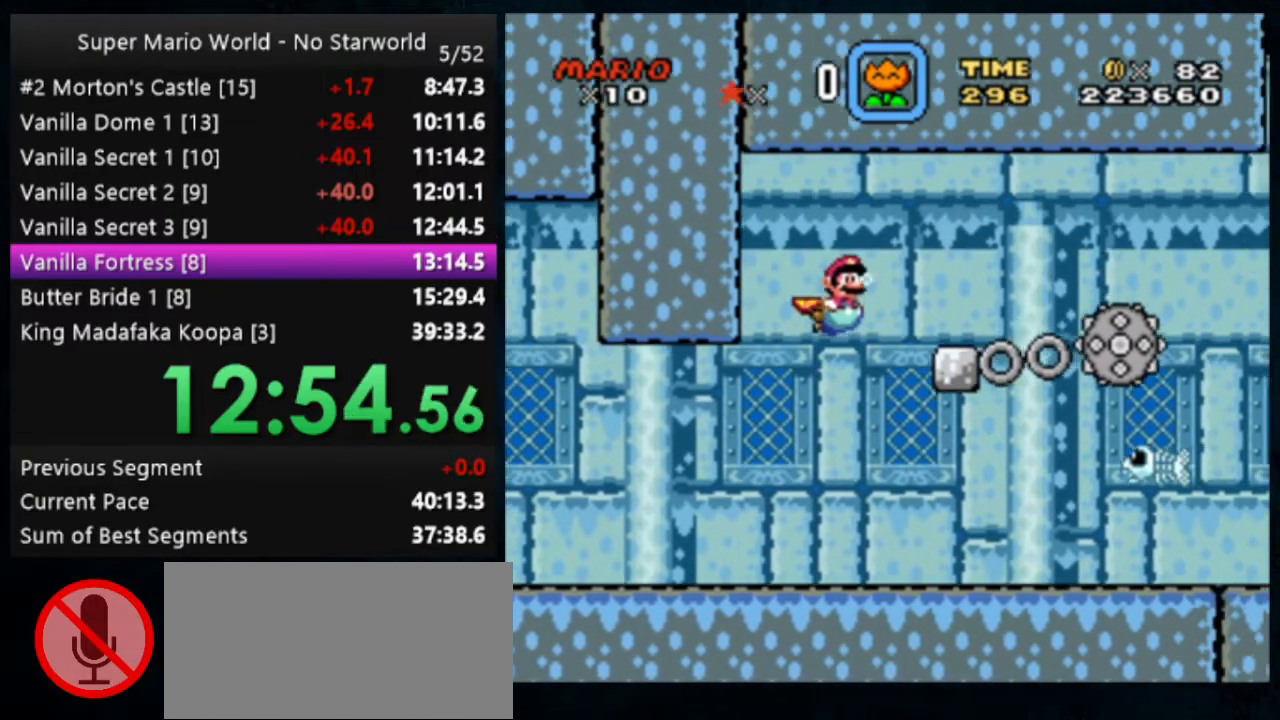
{"buttons": [], "events": [[200, "B", "down"], [267, "B", "up"], [367, "B", "down"], [400, "B", "up"]]}
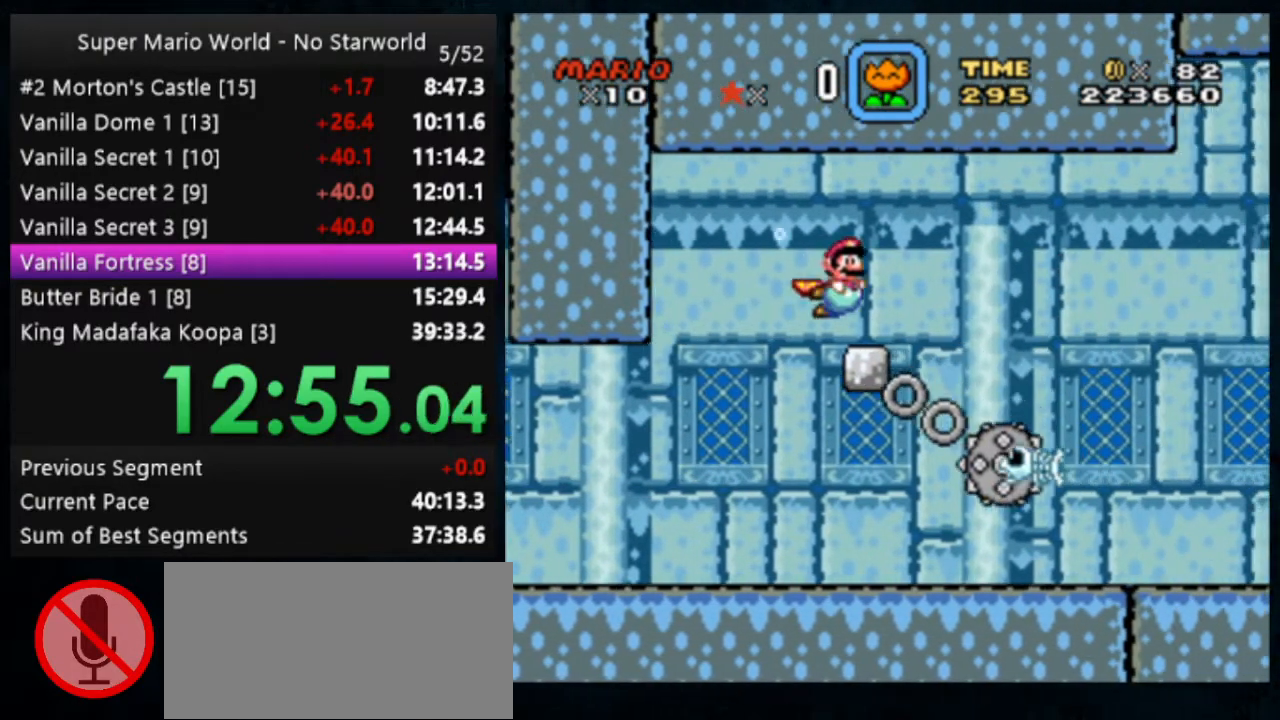
{"buttons": [], "events": []}
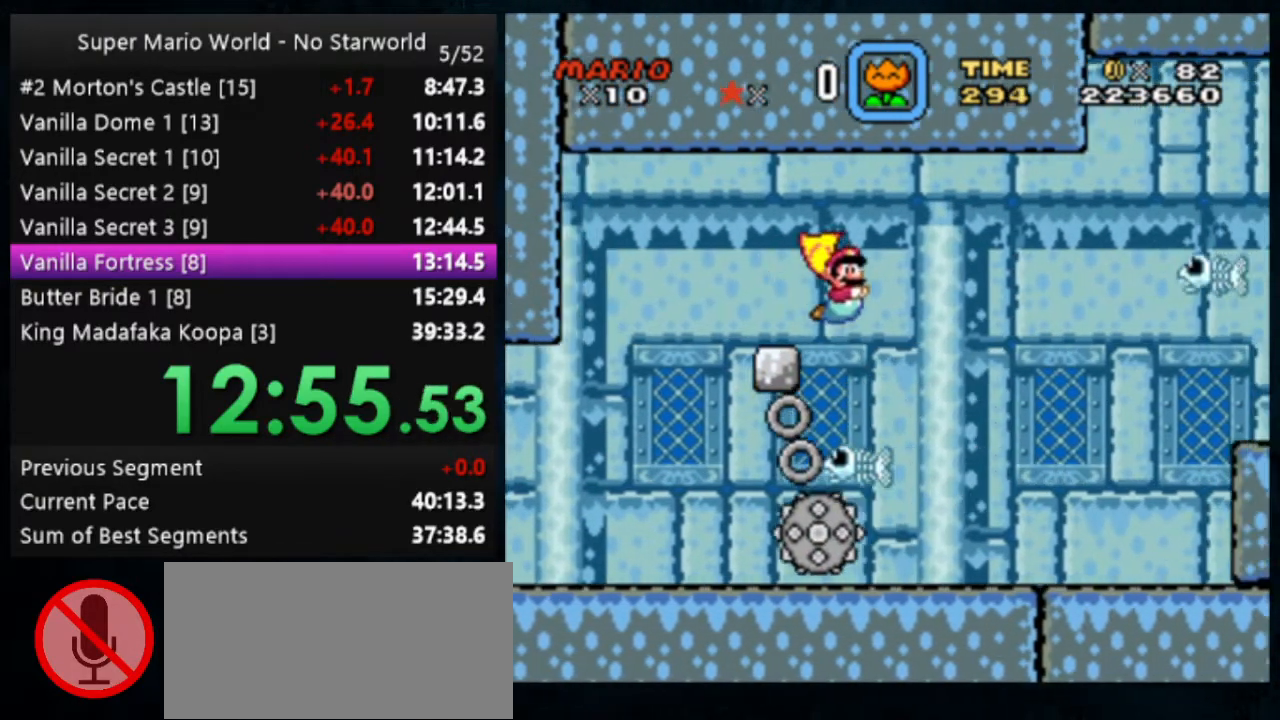
{"buttons": [], "events": []}
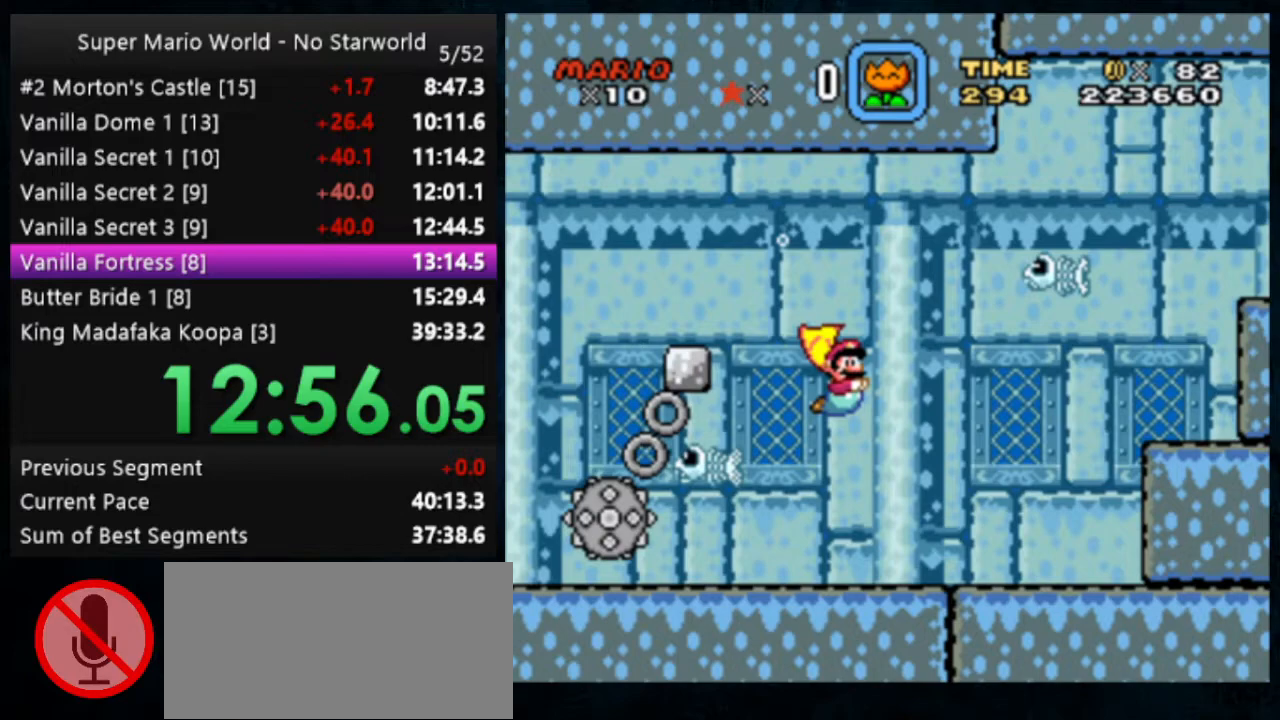
{"buttons": [], "events": [[67, "B", "down"], [200, "B", "up"], [300, "B", "down"], [333, "B", "up"]]}
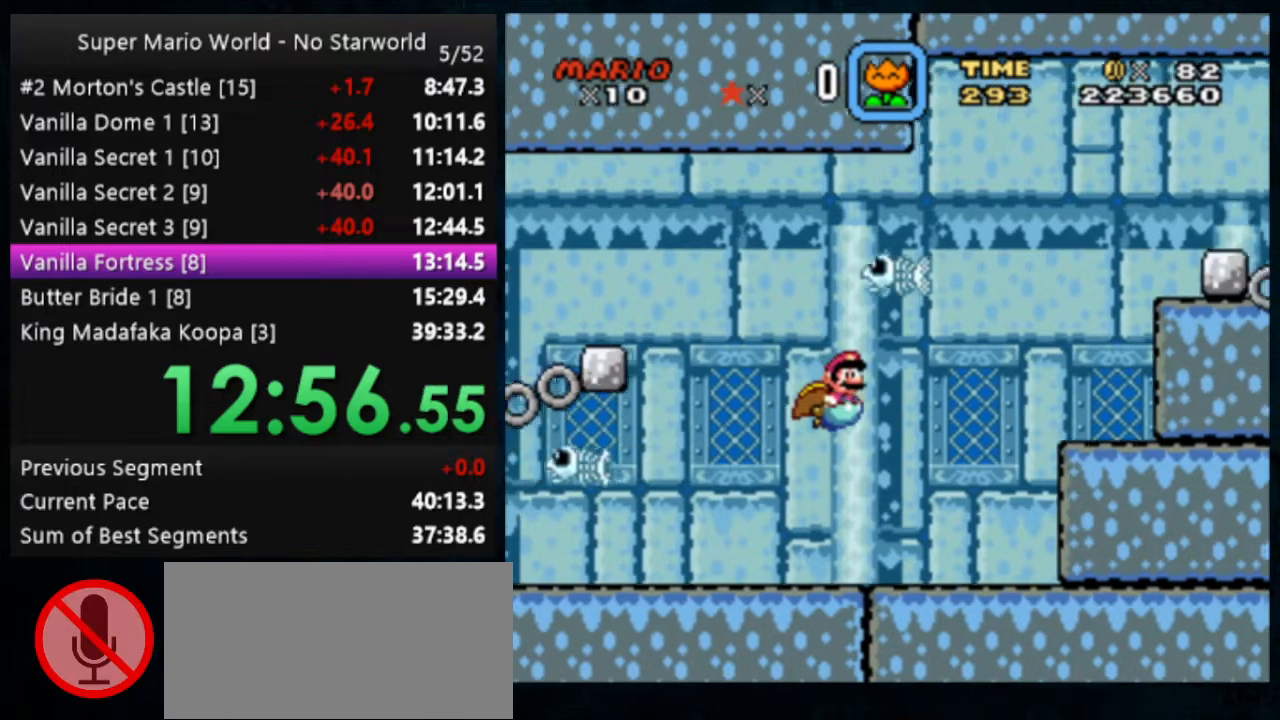
{"buttons": ["B"], "events": [[33, "B", "down"], [167, "B", "up"], [333, "B", "down"], [400, "B", "up"], [467, "B", "down"]]}
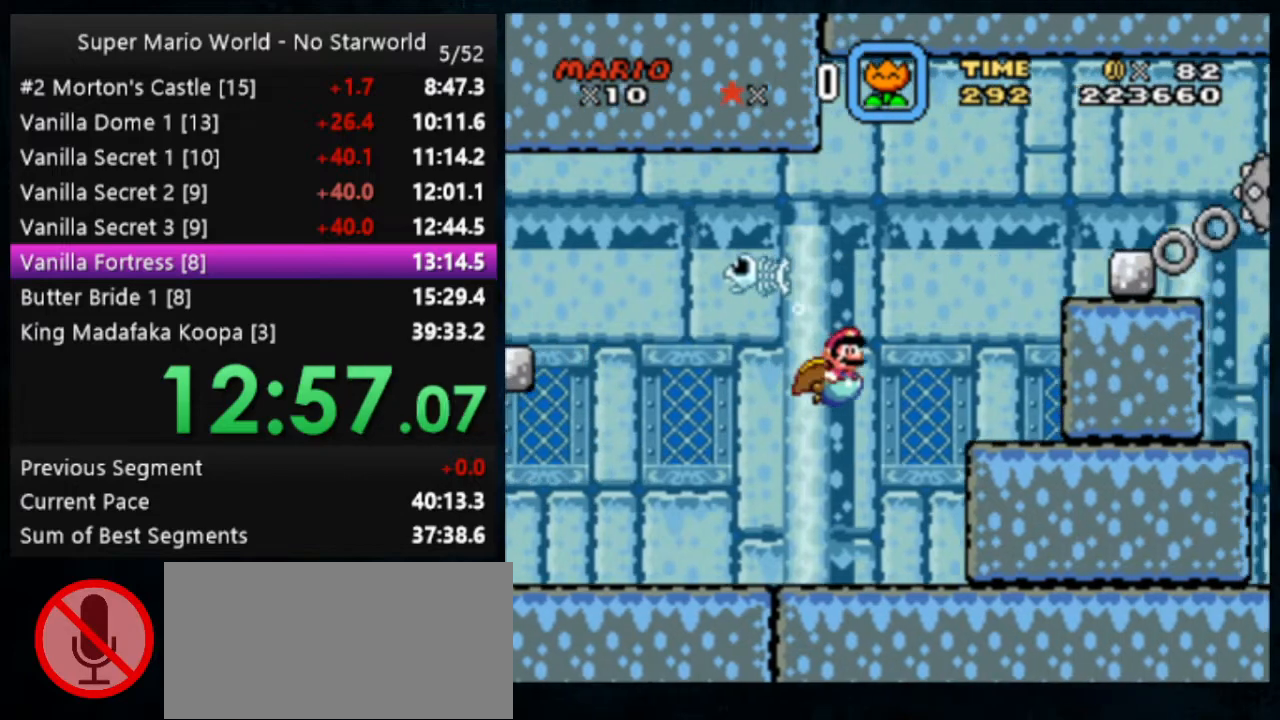
{"buttons": [], "events": [[67, "B", "up"], [100, "B", "down"], [200, "B", "up"], [267, "B", "down"], [367, "B", "up"], [400, "B", "down"], [467, "B", "up"]]}